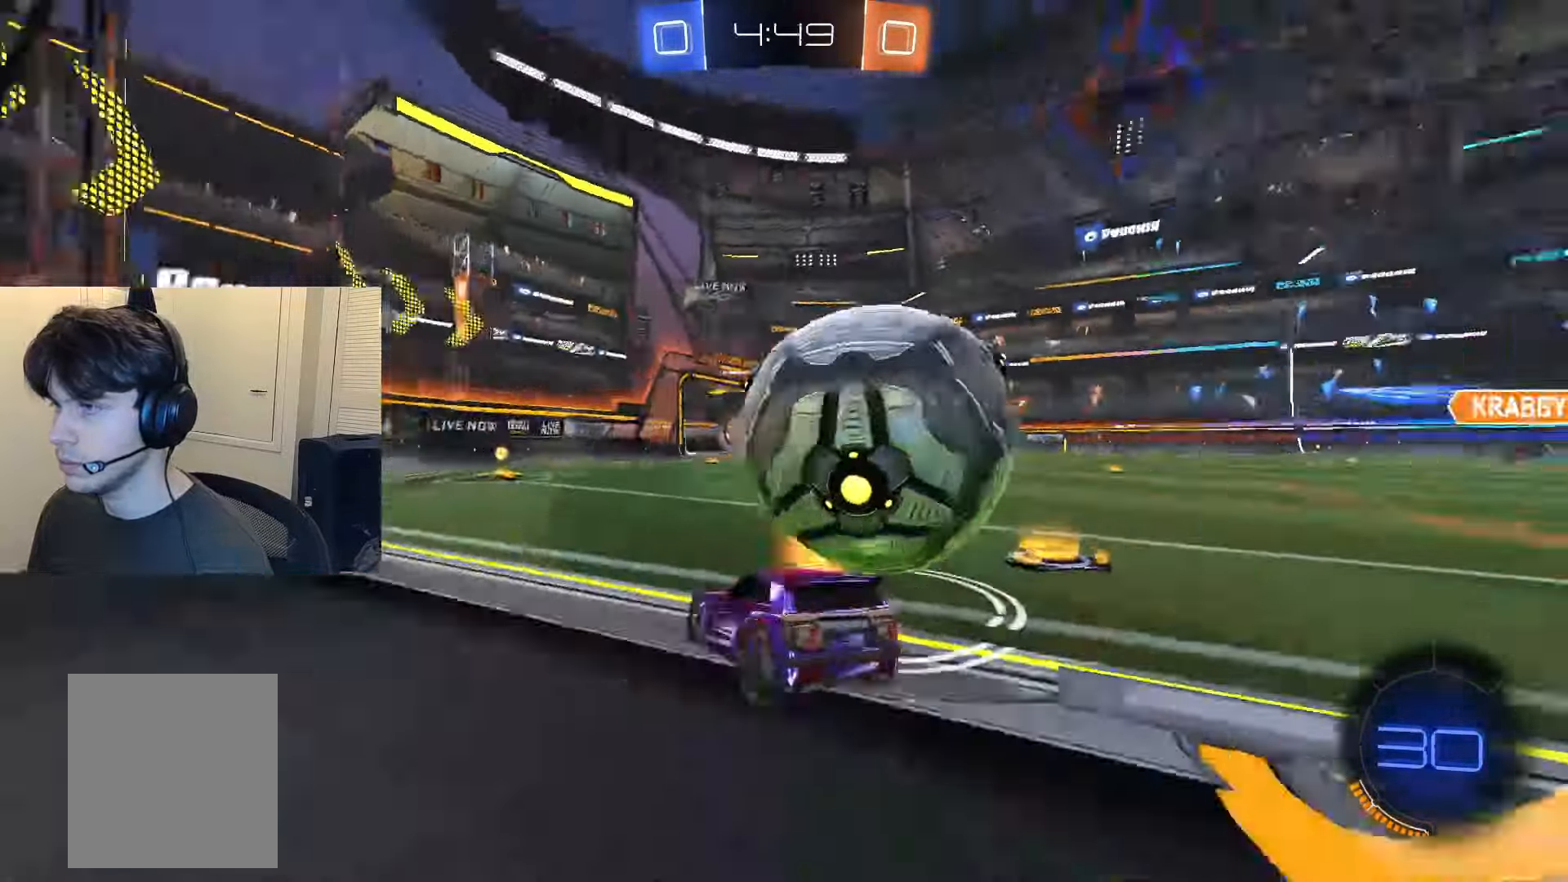
Gameplay with a controller (PlayStation layout); each line is a JSON object with the inputs held at the frame after it. "events" lists button and stick changes between this image and that frame as [ms after this image, input, new state], when the widget could be followed in between. Not read: L3.
{"buttons": ["R2"], "left_stick": "right", "right_stick": "center", "events": [[100, "left_stick", "right"]]}
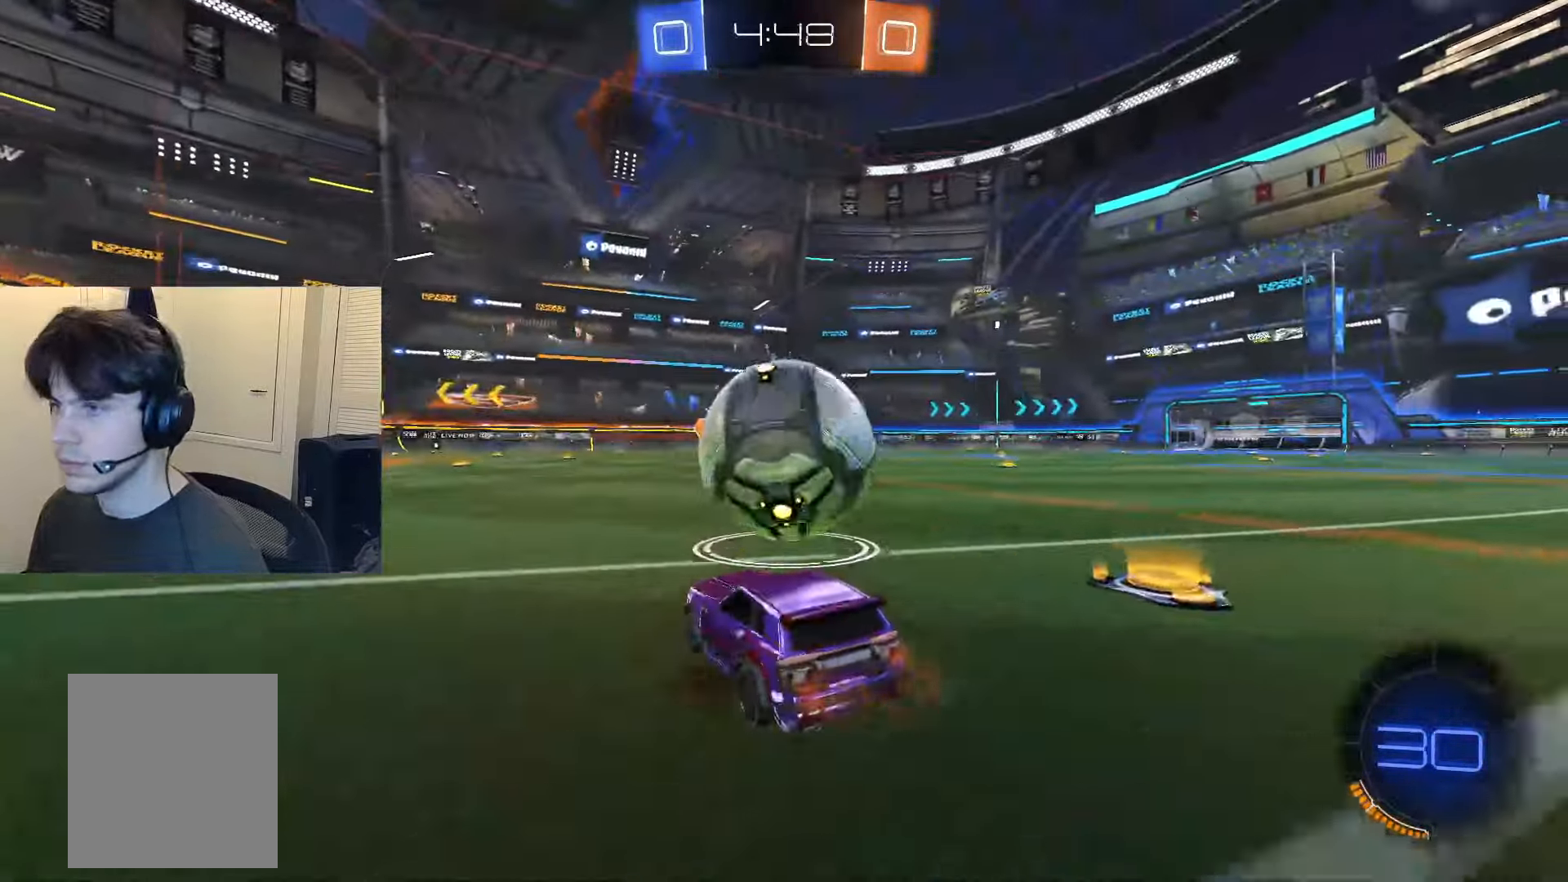
{"buttons": ["R2"], "left_stick": "right", "right_stick": "center", "events": [[17, "left_stick", "center"], [367, "R2", "up"], [450, "left_stick", "right"], [467, "R2", "down"]]}
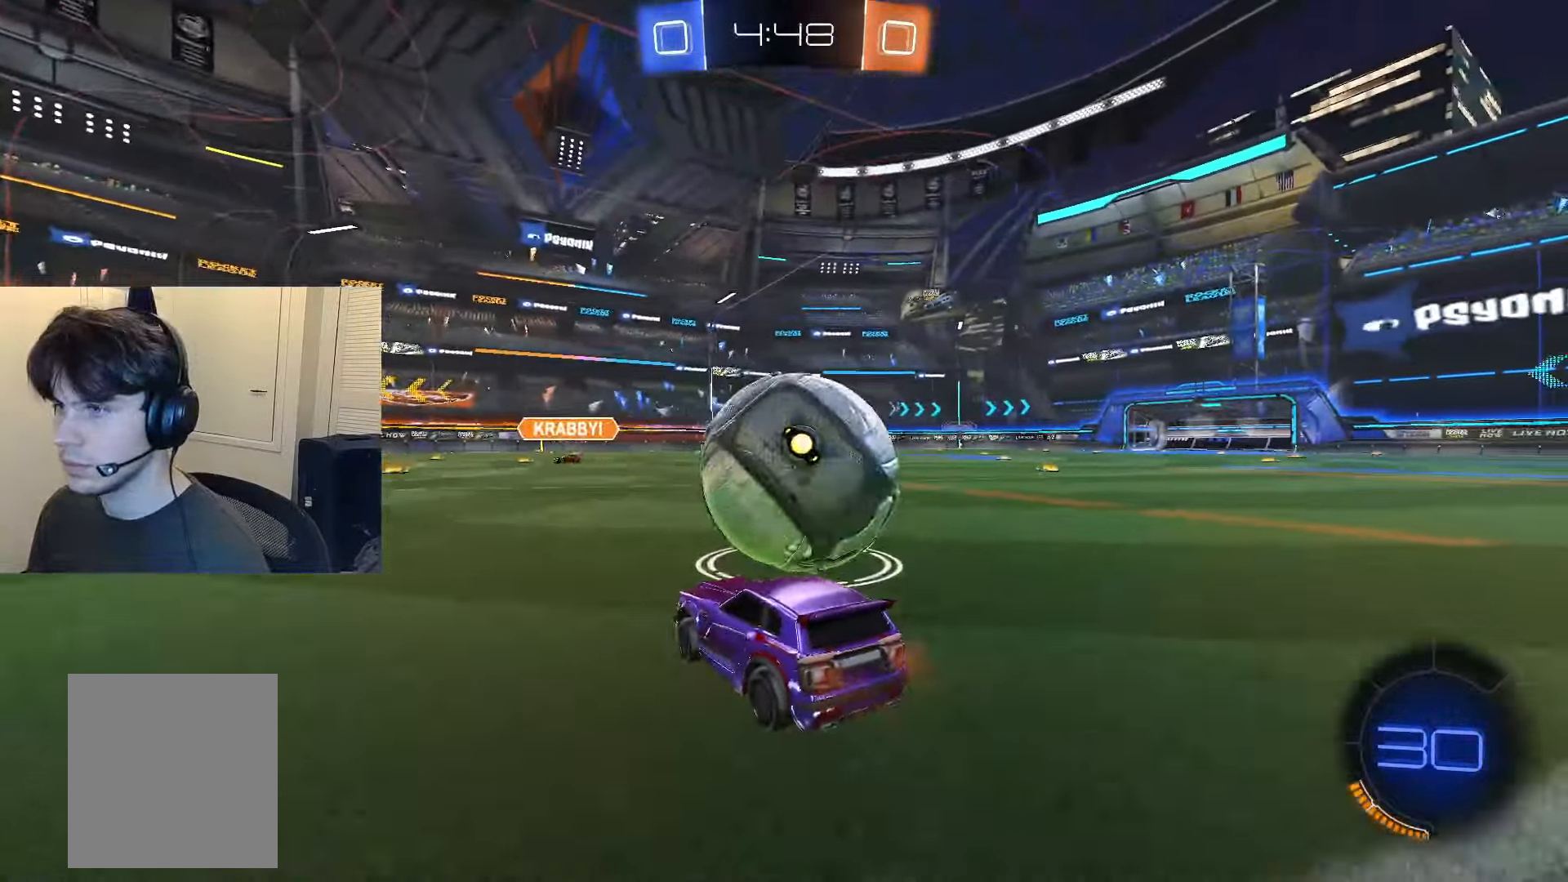
{"buttons": ["R2"], "left_stick": "center", "right_stick": "center", "events": [[100, "left_stick", "center"]]}
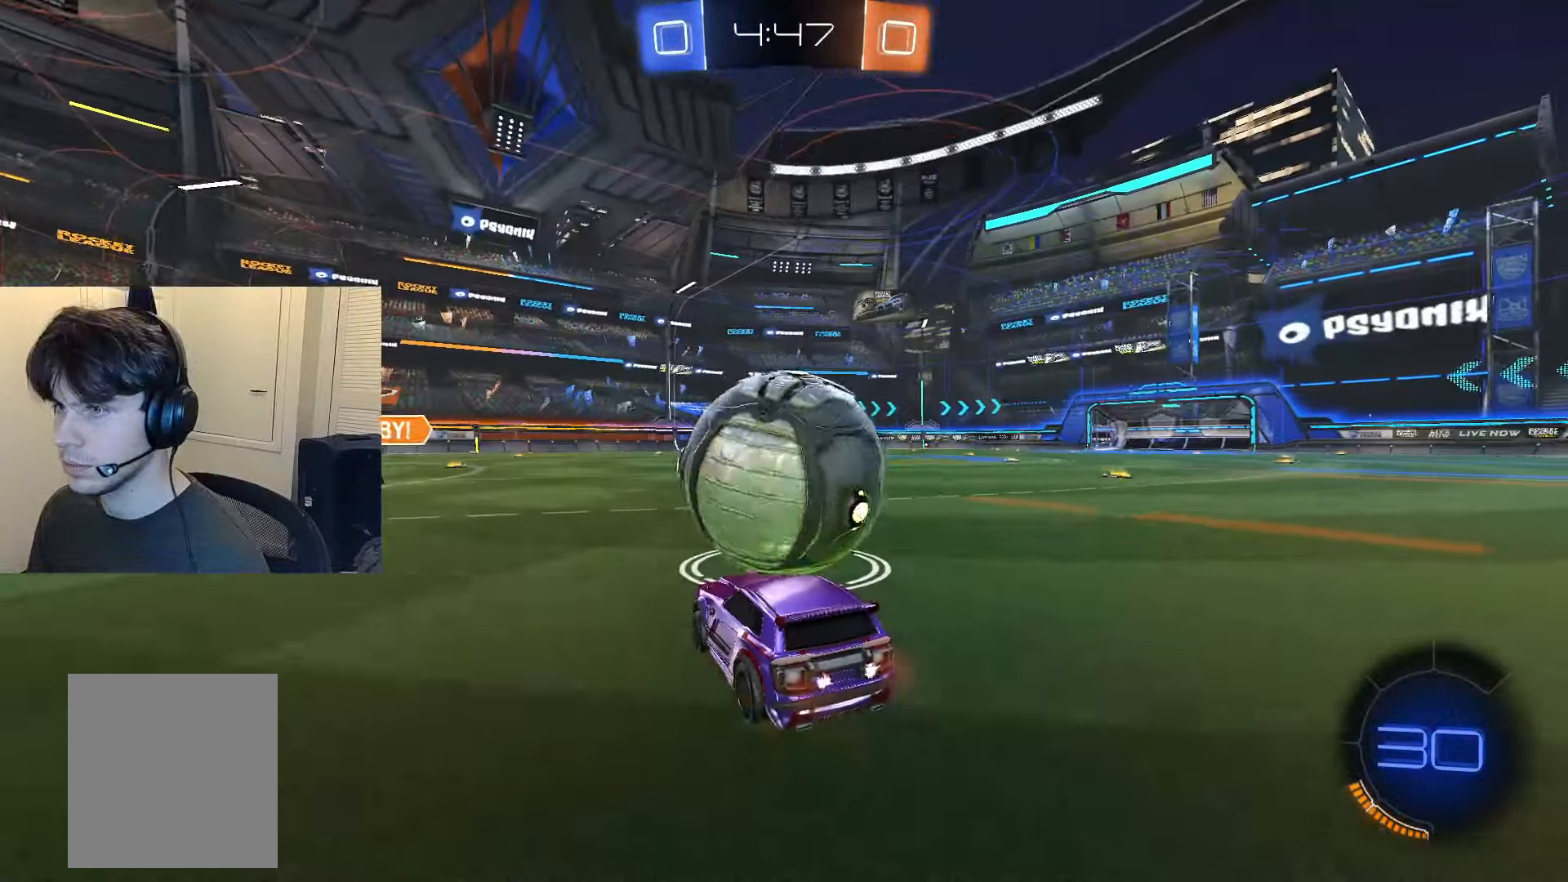
{"buttons": ["CIRCLE", "R1", "R2"], "left_stick": "down", "right_stick": "center", "events": [[67, "CIRCLE", "down"], [150, "CROSS", "down"], [234, "CROSS", "up"], [251, "CROSS", "down"], [267, "left_stick", "up-right"], [317, "left_stick", "down"], [334, "R1", "down"], [384, "CROSS", "up"]]}
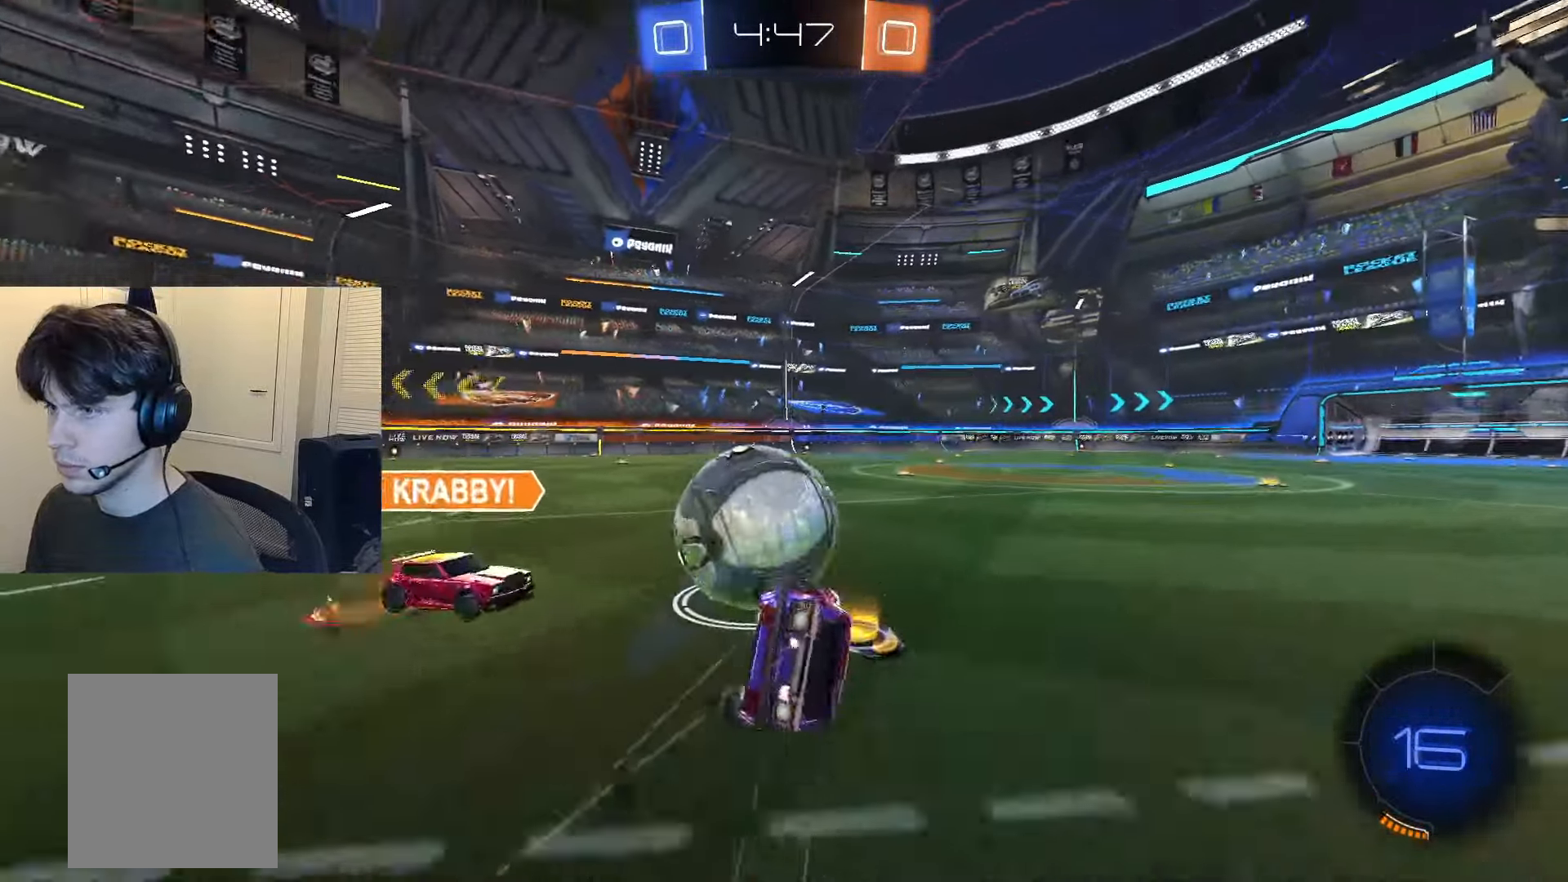
{"buttons": ["CIRCLE", "R1", "R2"], "left_stick": "center", "right_stick": "center", "events": [[500, "left_stick", "center"]]}
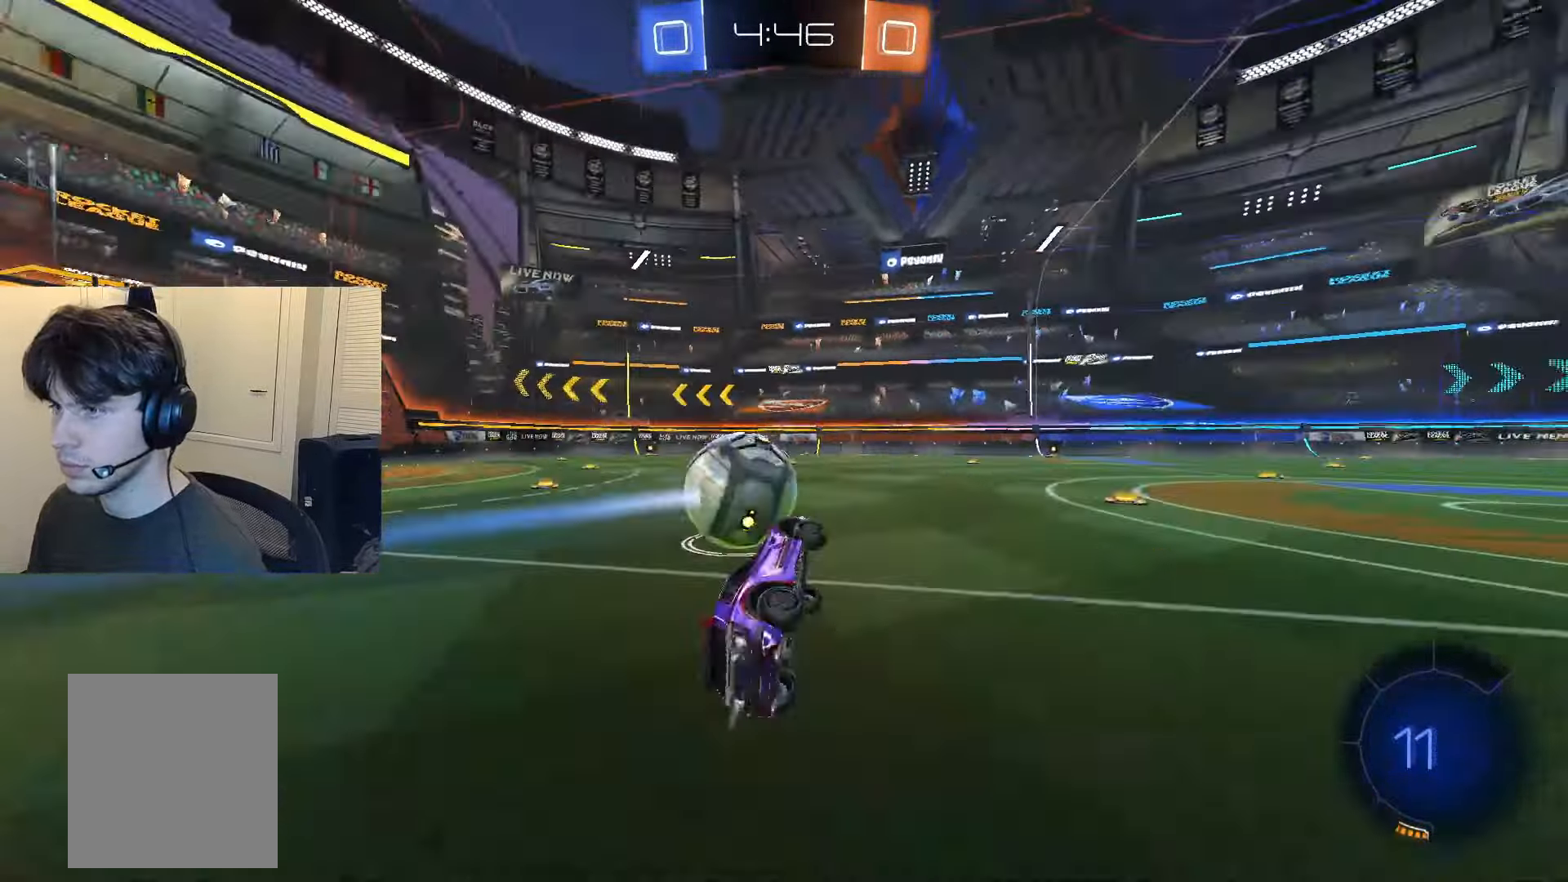
{"buttons": ["R2"], "left_stick": "left", "right_stick": "center", "events": [[84, "CIRCLE", "up"], [84, "R1", "up"], [334, "left_stick", "left"]]}
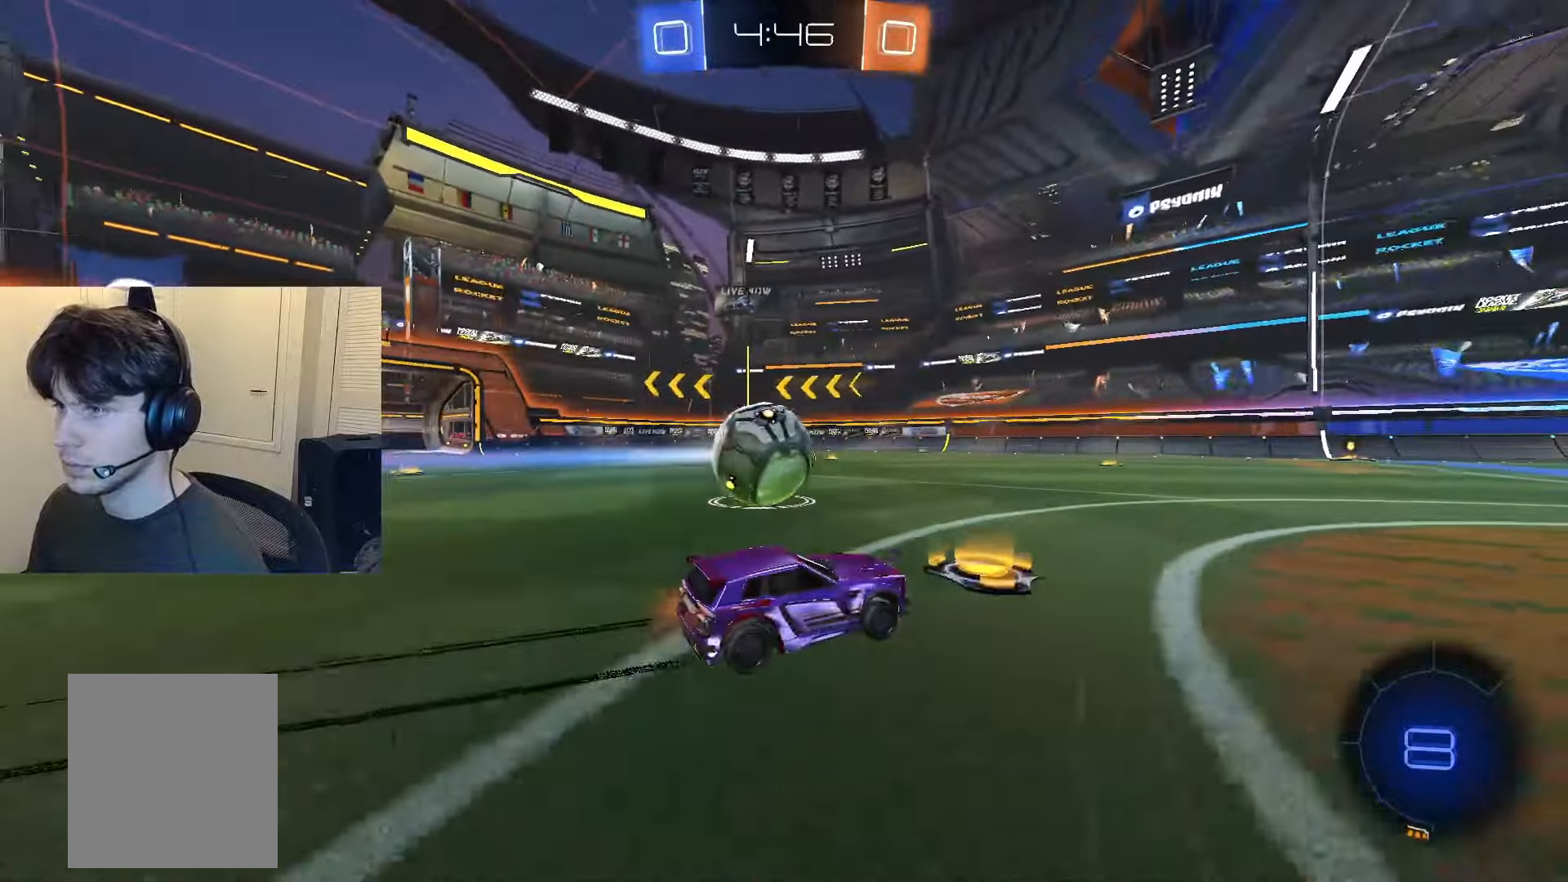
{"buttons": ["R2"], "left_stick": "center", "right_stick": "center", "events": [[217, "left_stick", "center"], [367, "left_stick", "down-right"], [500, "left_stick", "center"]]}
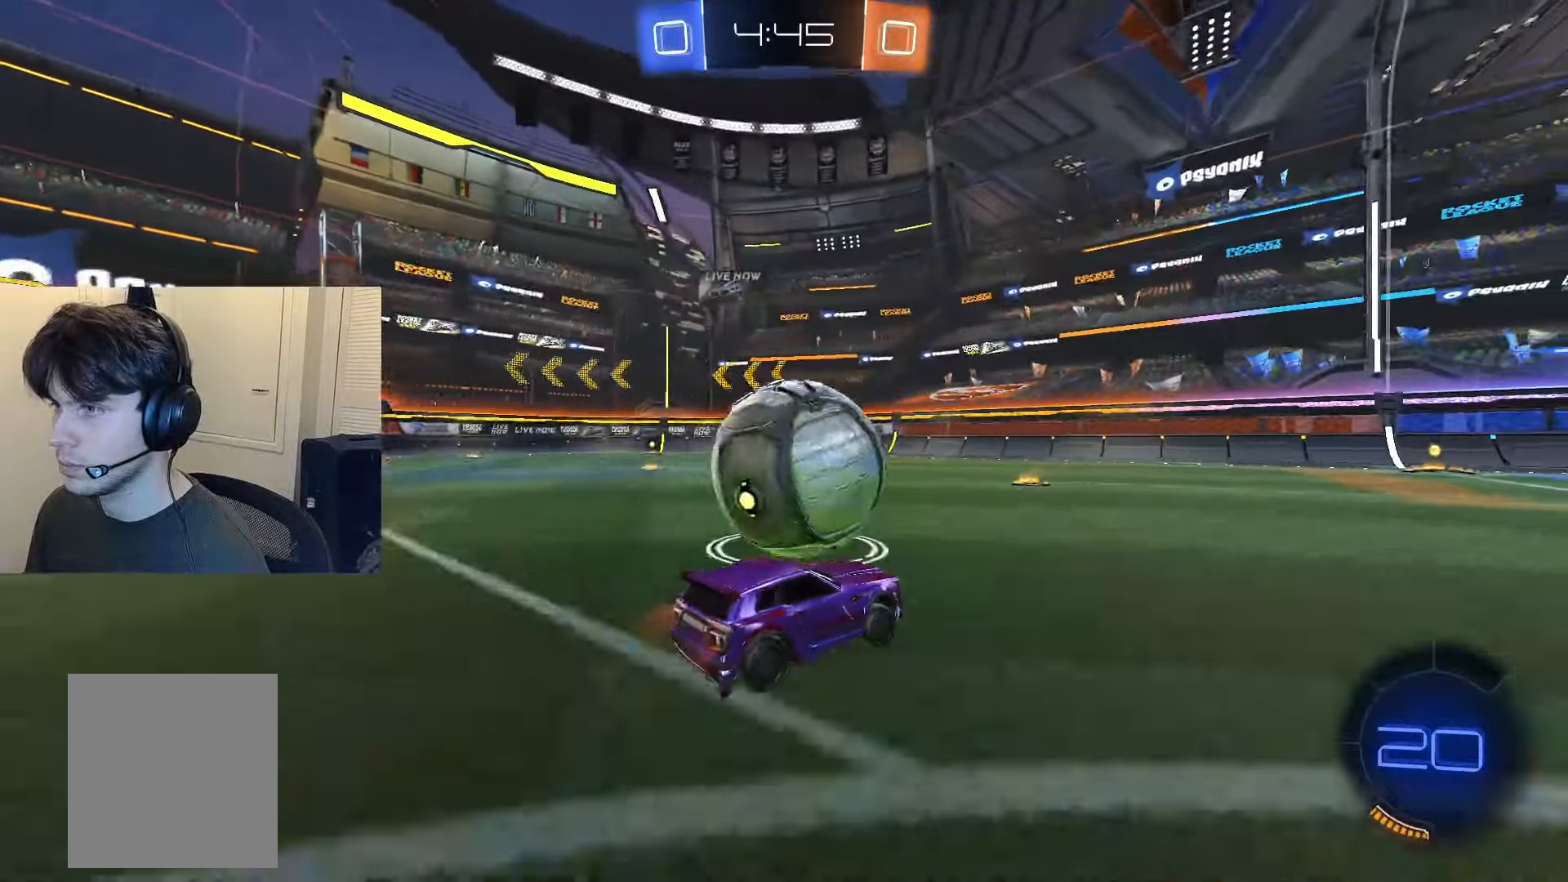
{"buttons": [], "left_stick": "center", "right_stick": "center", "events": [[401, "R2", "up"]]}
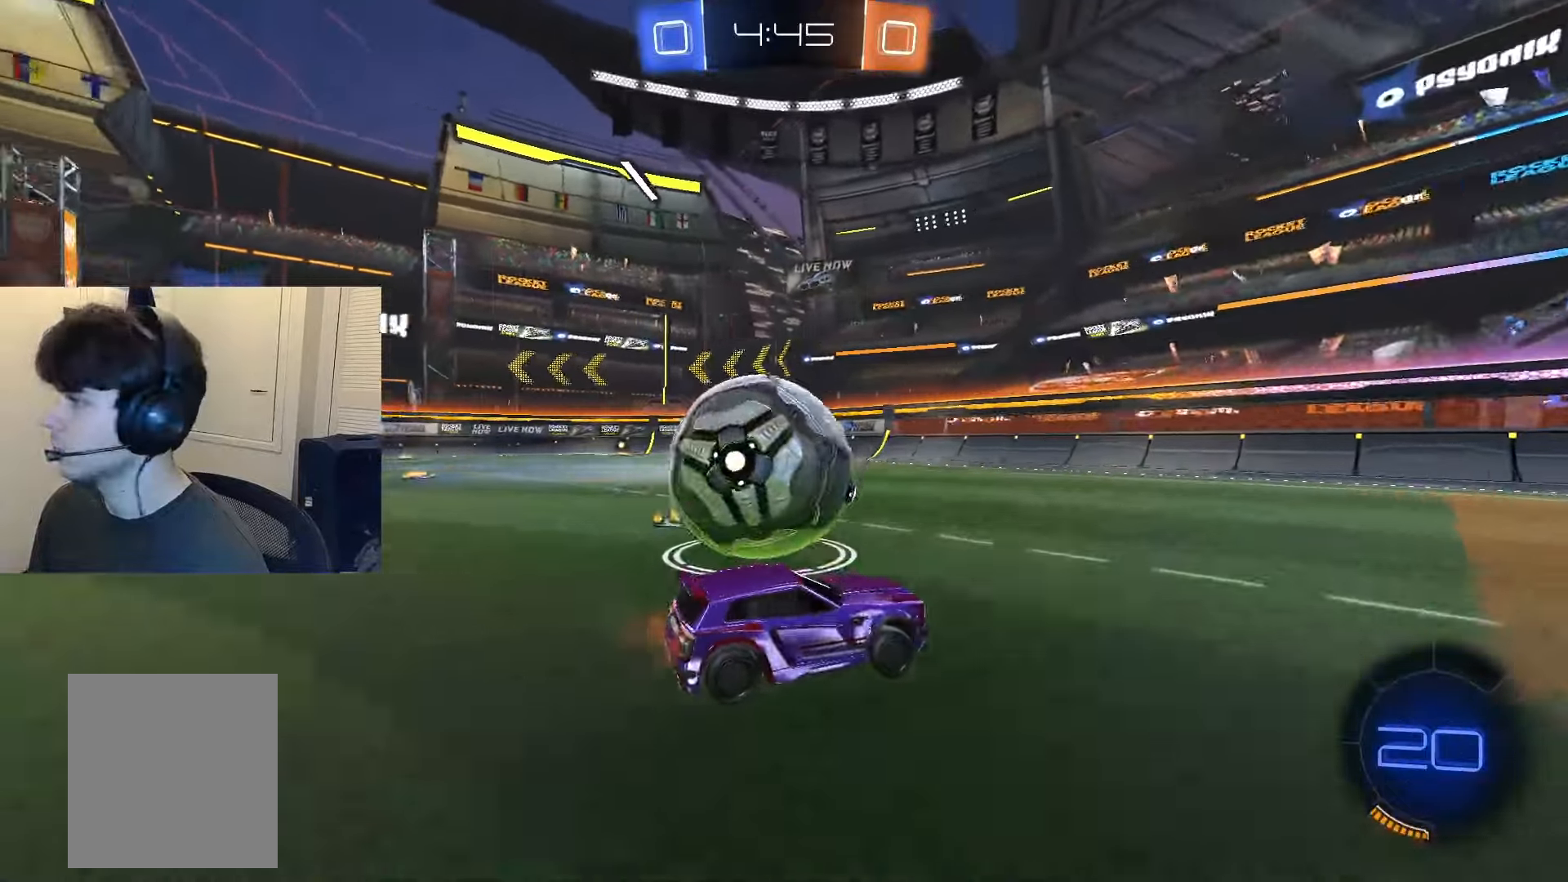
{"buttons": [], "left_stick": "center", "right_stick": "center", "events": []}
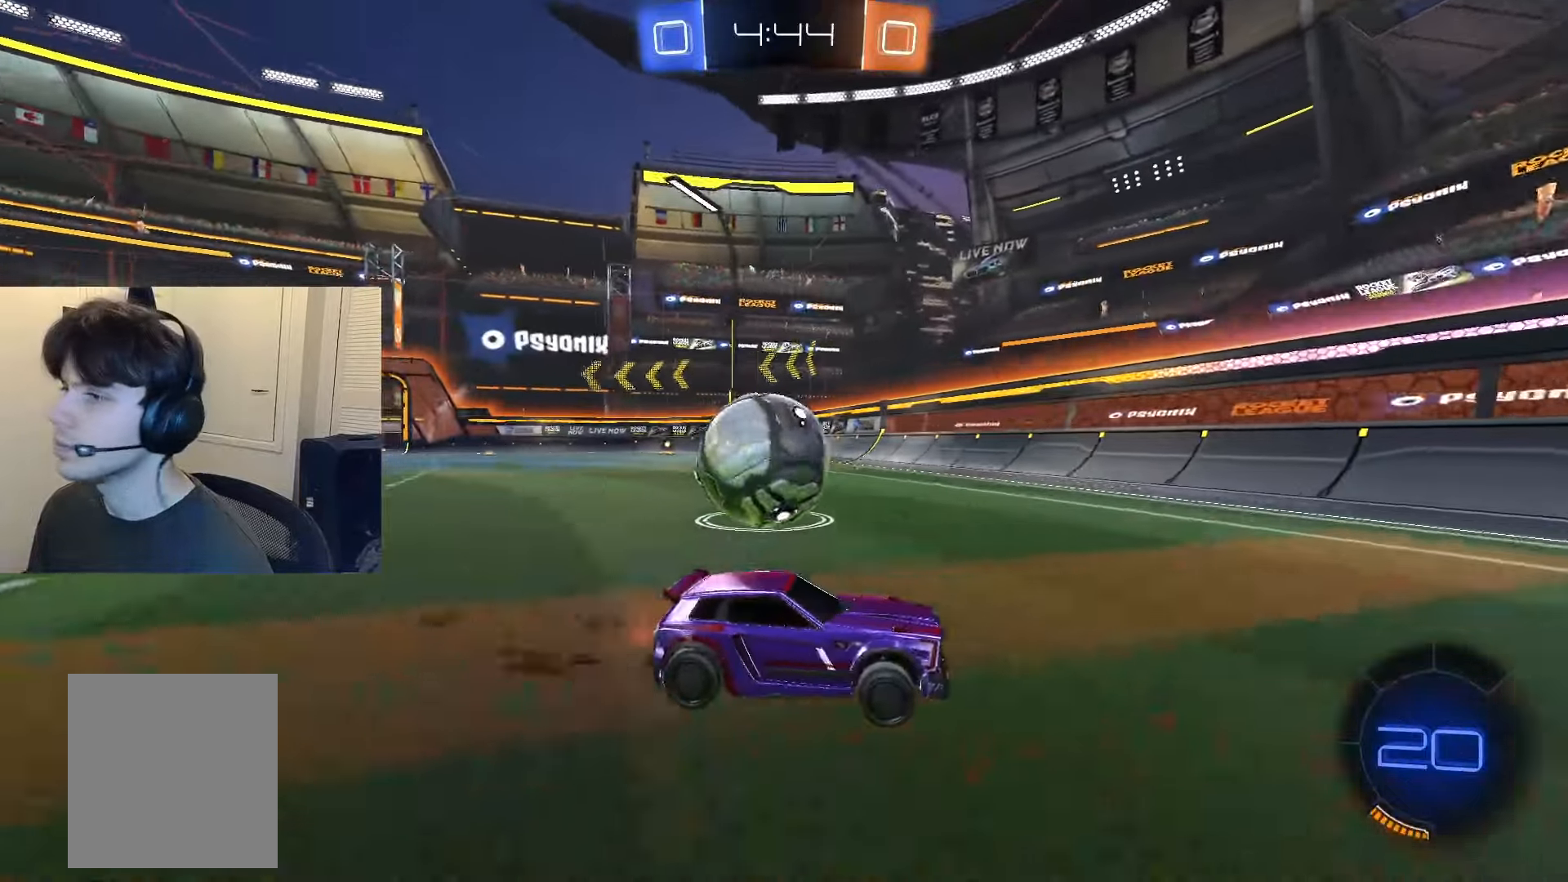
{"buttons": ["R2"], "left_stick": "center", "right_stick": "center", "events": [[34, "left_stick", "down-left"], [150, "L2", "down"], [234, "R2", "down"], [284, "L2", "up"], [451, "left_stick", "center"]]}
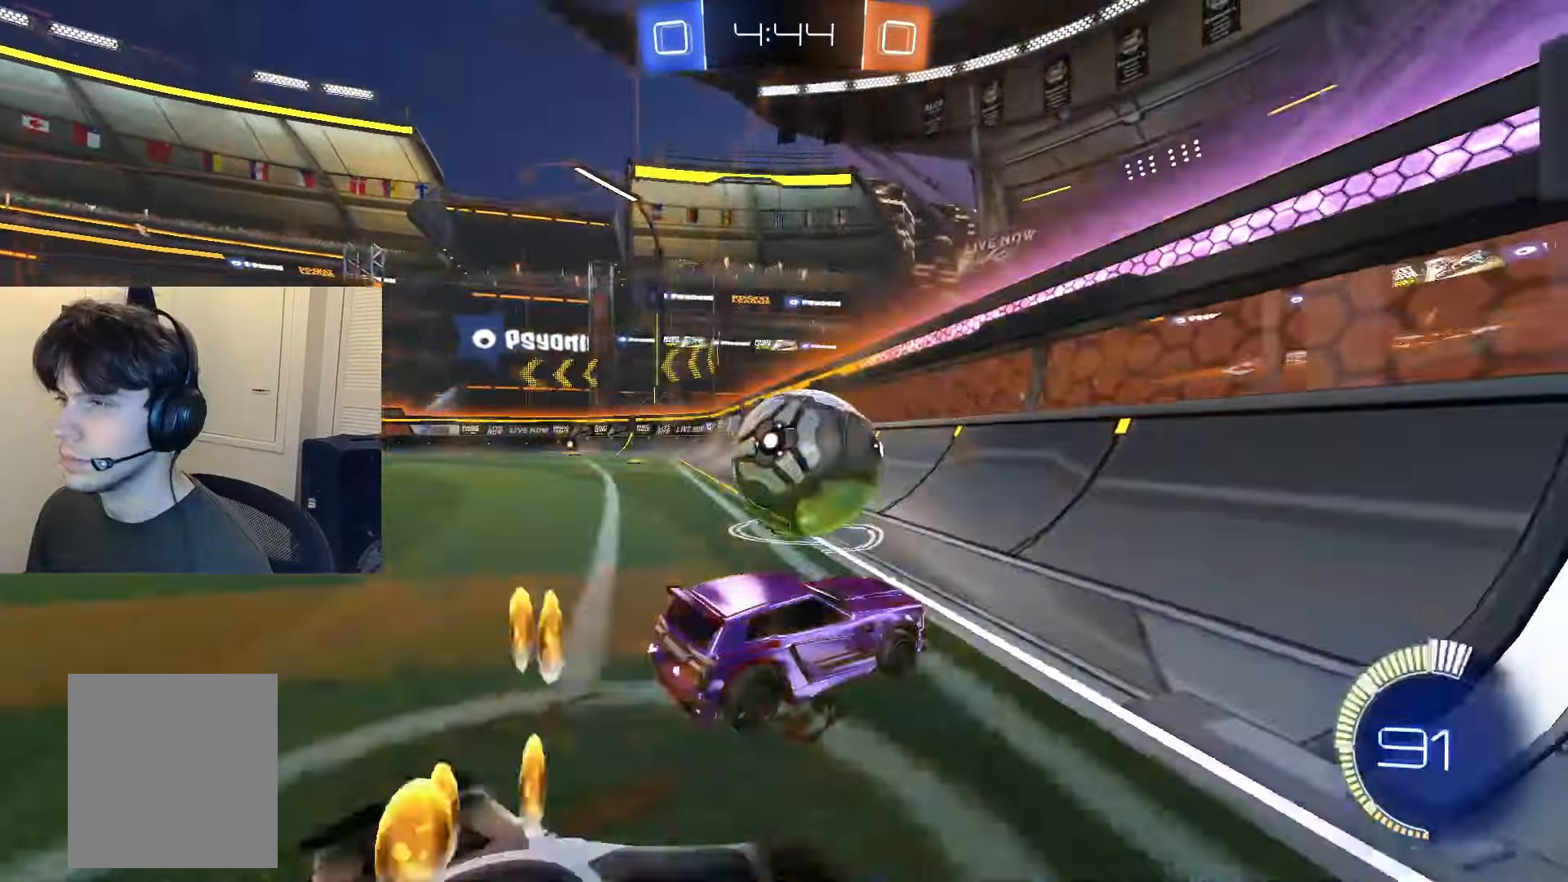
{"buttons": ["CROSS", "R2"], "left_stick": "left", "right_stick": "center", "events": [[367, "left_stick", "left"], [500, "CROSS", "down"]]}
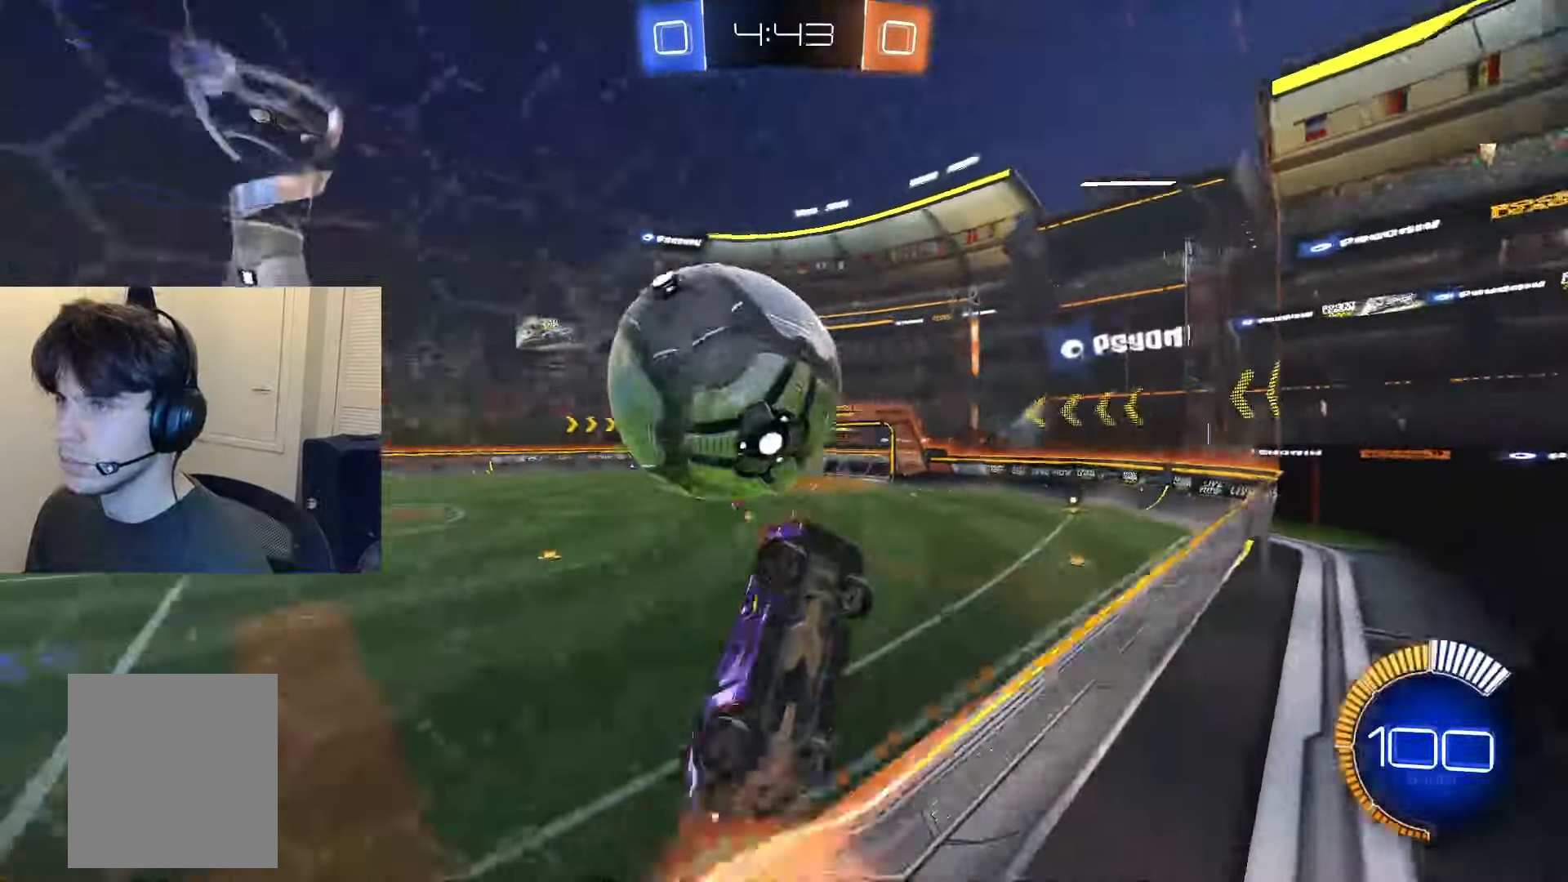
{"buttons": ["CIRCLE", "L1", "R2"], "left_stick": "center", "right_stick": "center", "events": [[34, "L1", "down"], [84, "CROSS", "up"], [434, "CIRCLE", "down"], [451, "left_stick", "center"]]}
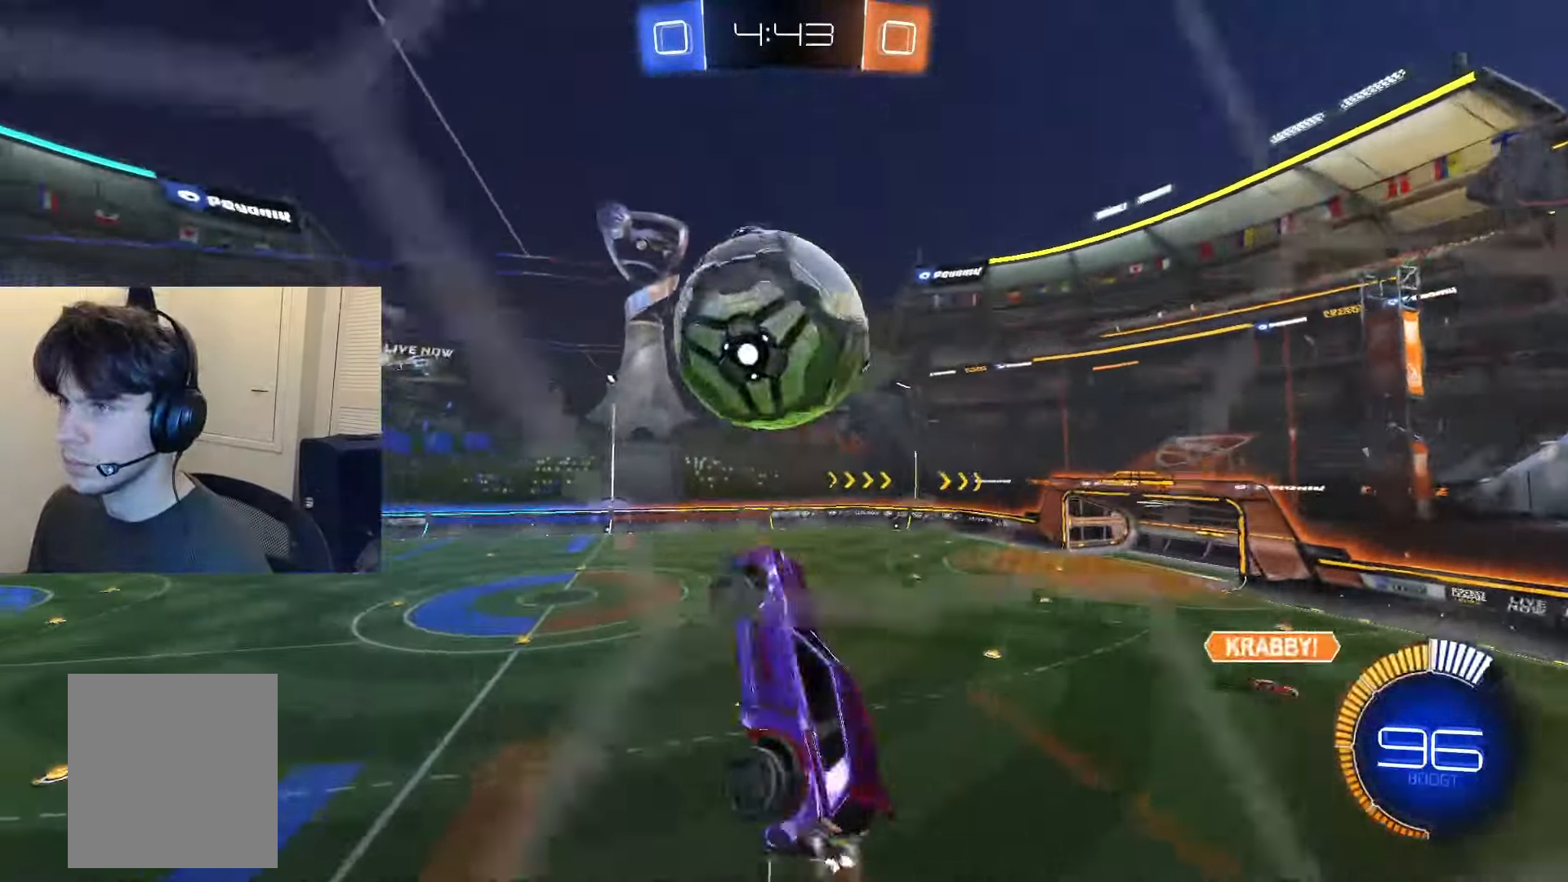
{"buttons": ["CIRCLE", "L1", "R2"], "left_stick": "down-left", "right_stick": "center", "events": [[100, "CIRCLE", "up"], [200, "CIRCLE", "down"], [367, "left_stick", "down-left"], [384, "CIRCLE", "up"], [467, "CIRCLE", "down"]]}
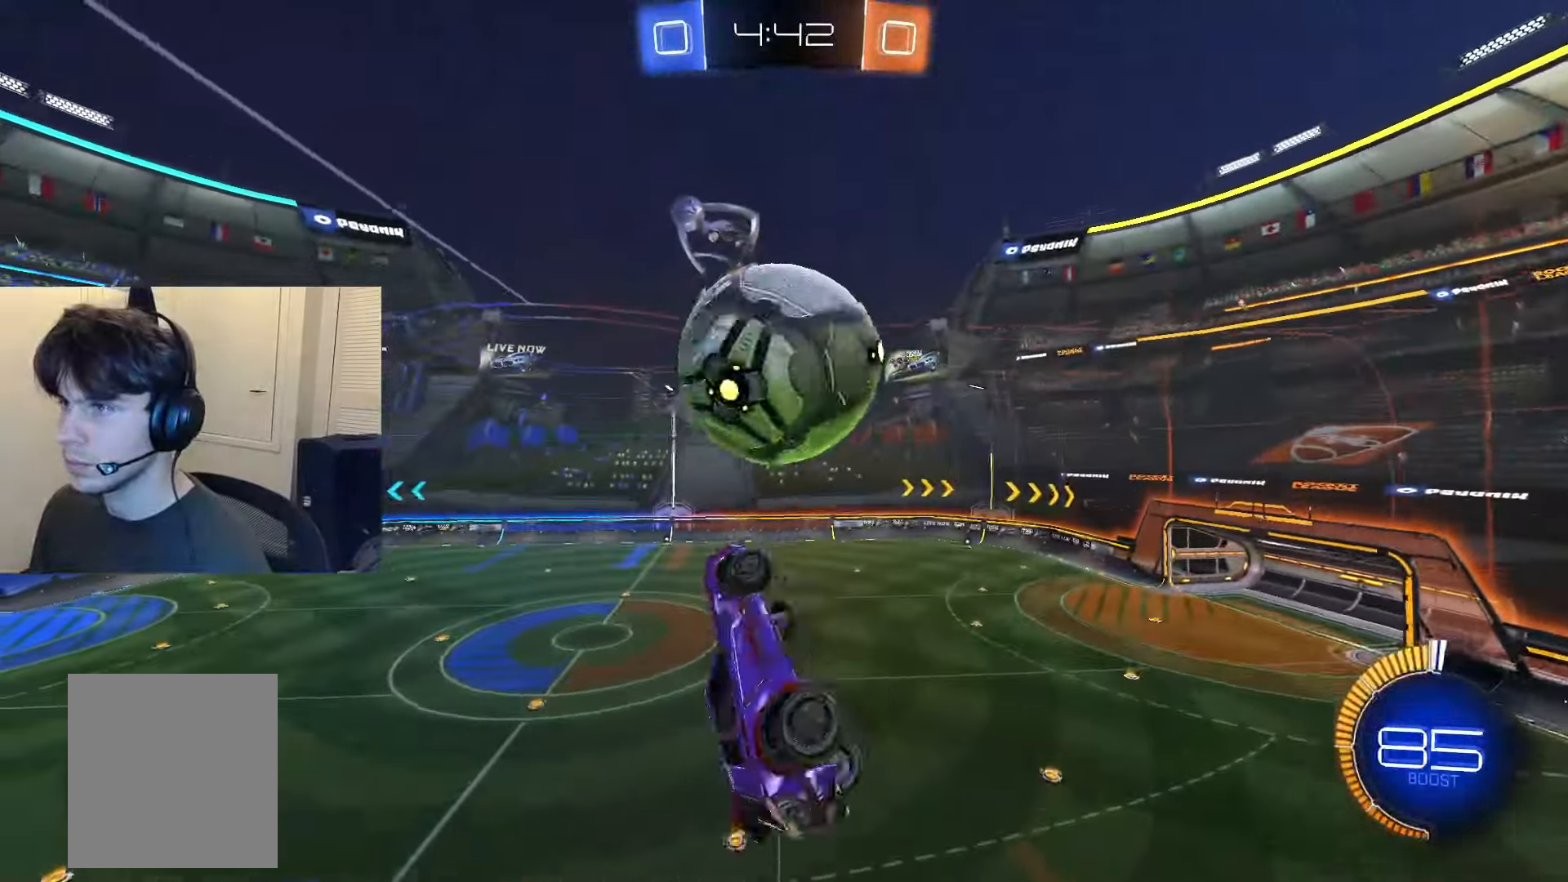
{"buttons": ["R2"], "left_stick": "center", "right_stick": "center", "events": [[34, "L1", "up"], [67, "CIRCLE", "up"], [134, "CIRCLE", "down"], [134, "left_stick", "center"], [201, "left_stick", "down"], [301, "left_stick", "center"], [401, "CIRCLE", "up"]]}
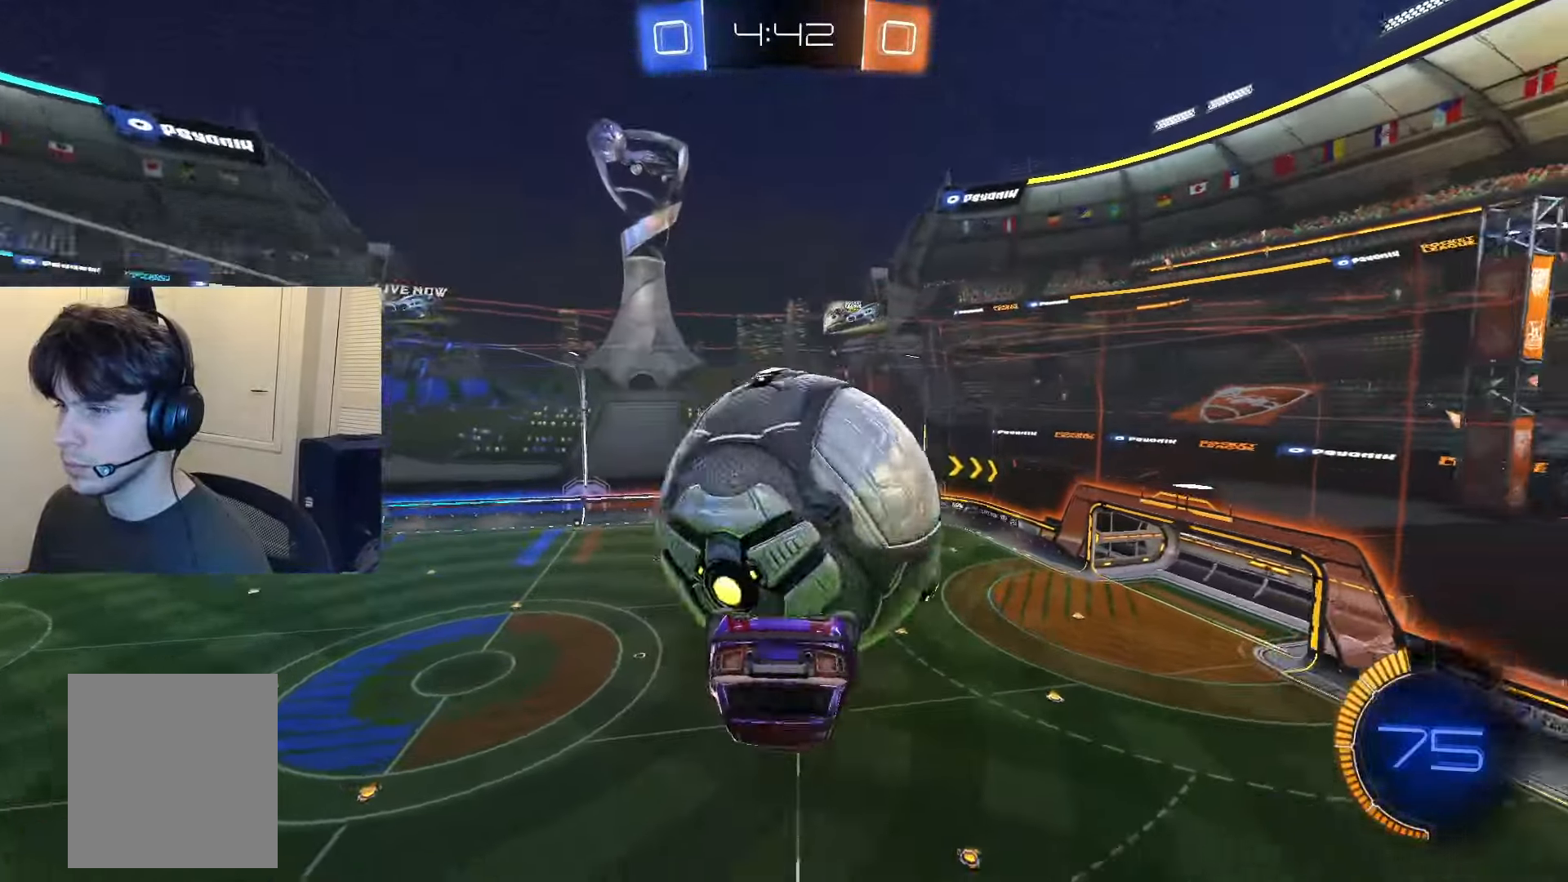
{"buttons": ["CIRCLE", "L1", "R2"], "left_stick": "down", "right_stick": "center", "events": [[67, "R2", "up"], [133, "L1", "down"], [167, "left_stick", "up-left"], [350, "R2", "down"], [350, "left_stick", "down"], [500, "CIRCLE", "down"]]}
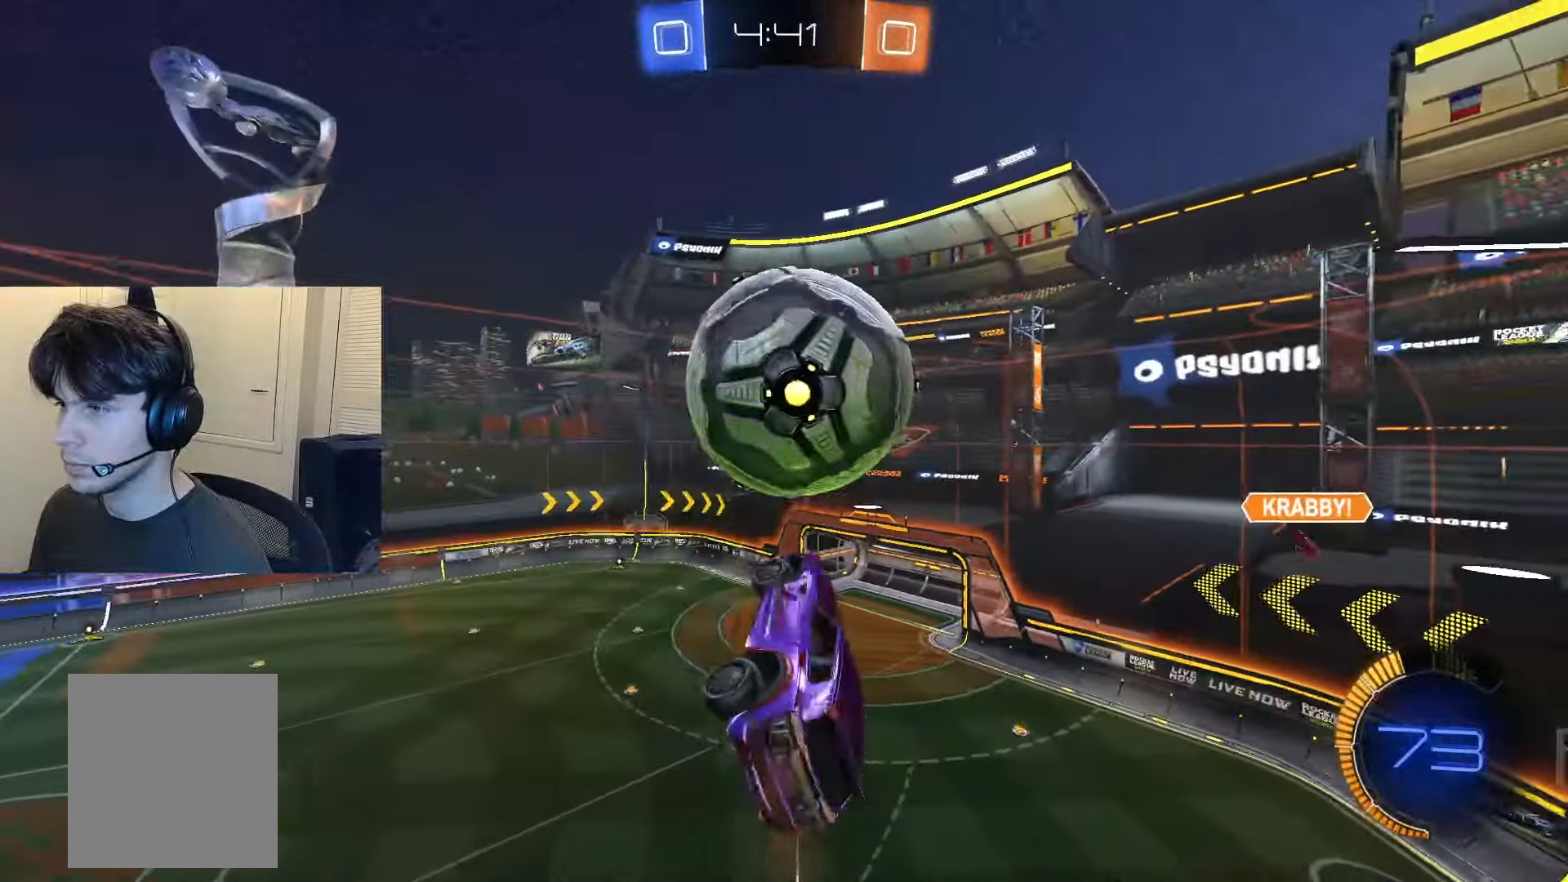
{"buttons": ["CIRCLE", "R2"], "left_stick": "right", "right_stick": "center", "events": [[117, "left_stick", "right"], [167, "L1", "up"], [167, "left_stick", "center"], [501, "left_stick", "right"]]}
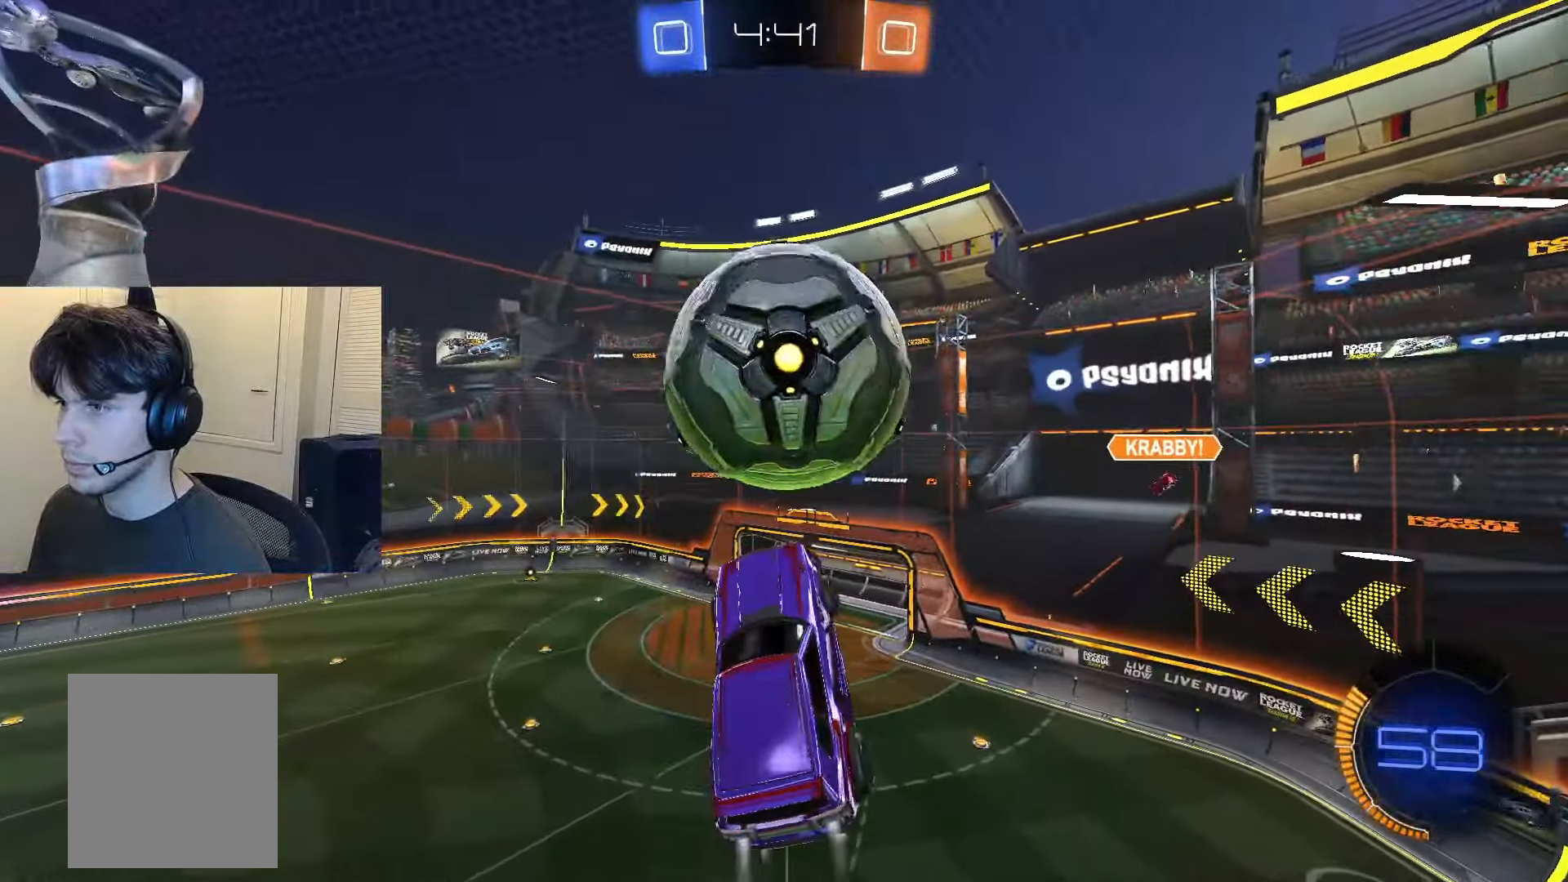
{"buttons": ["CIRCLE", "L1", "R2"], "left_stick": "up-right", "right_stick": "center", "events": [[283, "CIRCLE", "up"], [283, "L1", "down"], [300, "left_stick", "up-right"], [417, "CIRCLE", "down"]]}
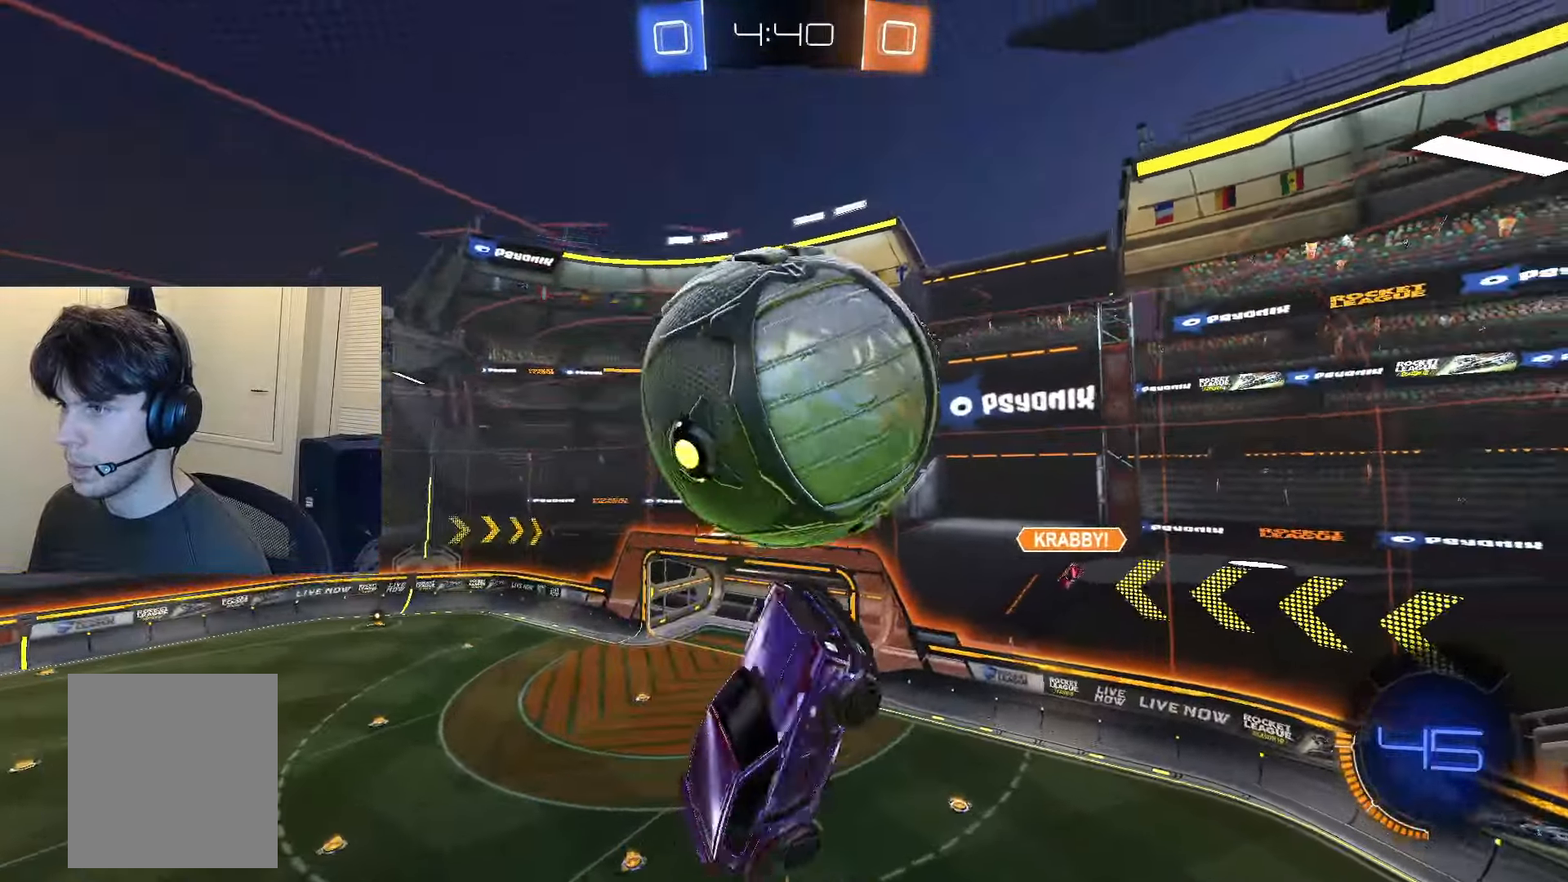
{"buttons": ["L1", "R2"], "left_stick": "down-right", "right_stick": "center", "events": [[17, "left_stick", "up-left"], [84, "CIRCLE", "up"], [167, "left_stick", "down"], [334, "CIRCLE", "down"], [351, "left_stick", "down-right"], [501, "CIRCLE", "up"]]}
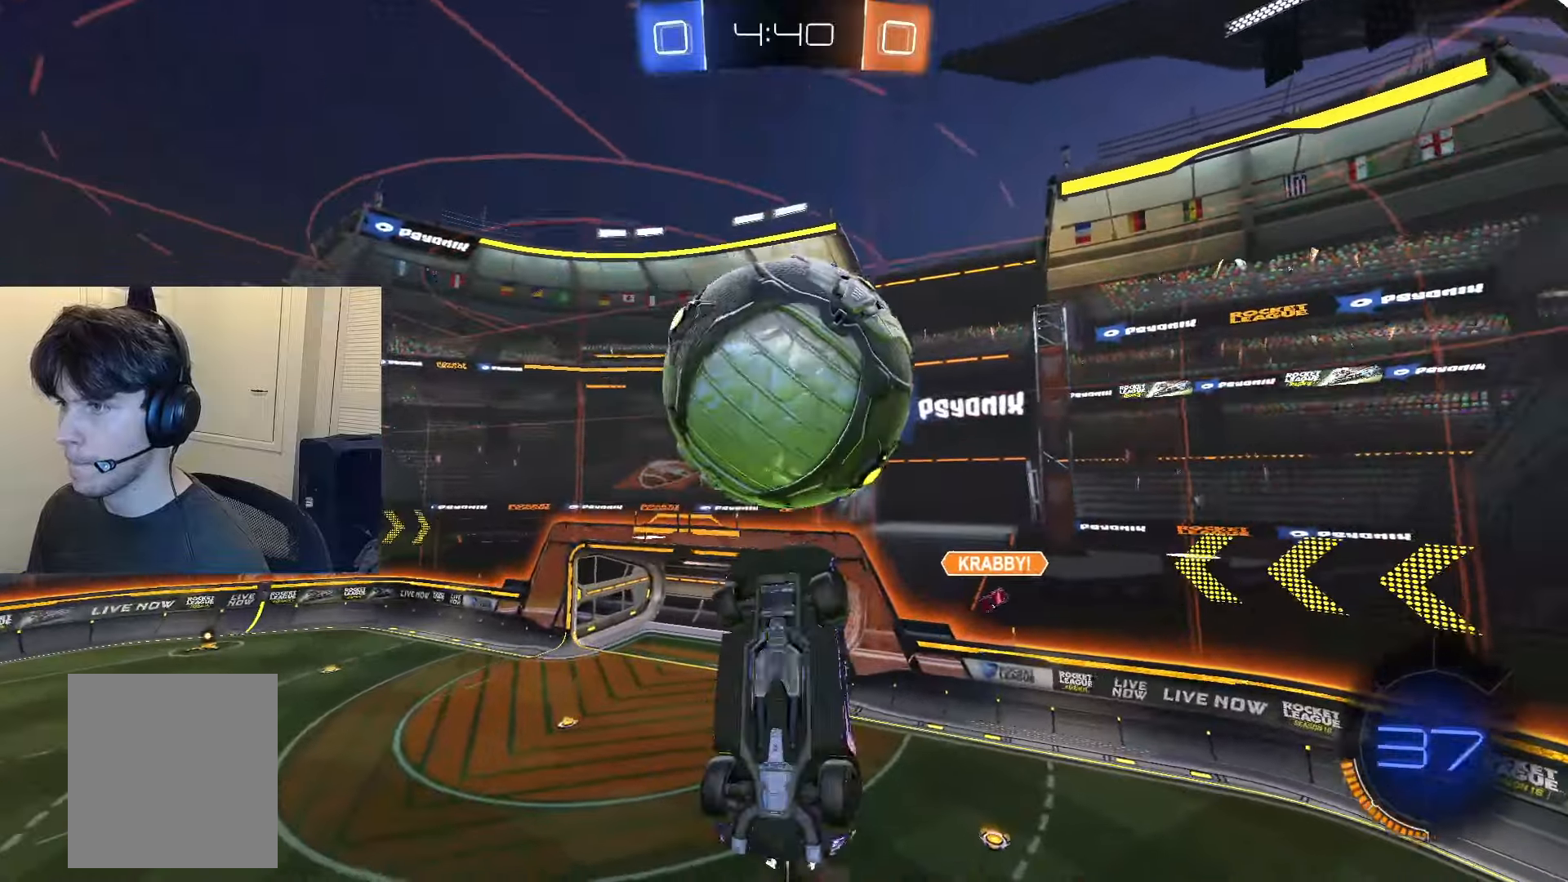
{"buttons": ["R2"], "left_stick": "up", "right_stick": "center", "events": [[33, "left_stick", "up"], [133, "L1", "up"], [150, "R2", "up"], [384, "R2", "down"]]}
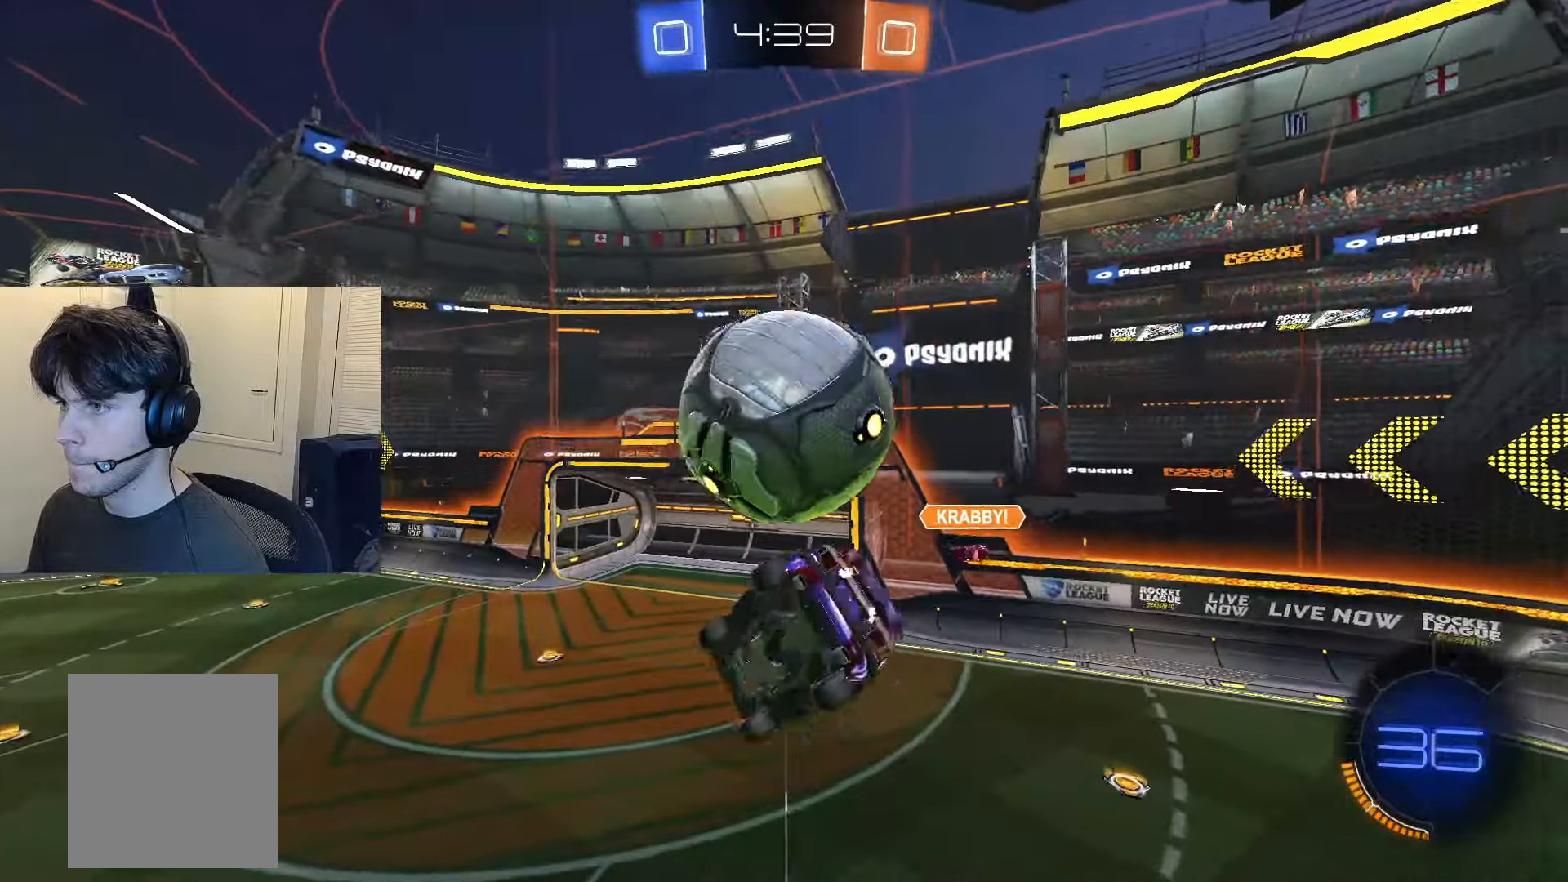
{"buttons": ["R2"], "left_stick": "down", "right_stick": "center", "events": [[17, "CIRCLE", "down"], [34, "L1", "down"], [84, "L1", "up"], [184, "CIRCLE", "up"], [301, "CROSS", "down"], [301, "left_stick", "down"], [451, "CROSS", "up"]]}